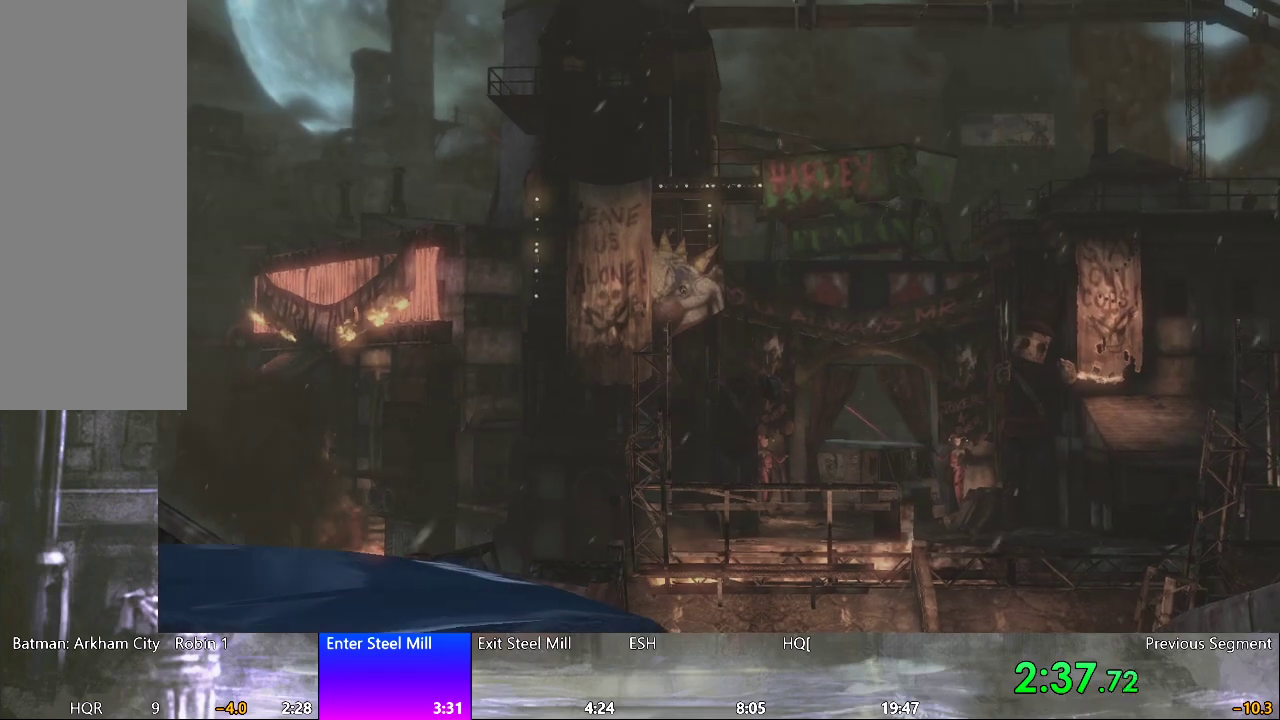
Gameplay with keyboard and mouse; each line is a JSON object with the keys and mouse buttons held at the frame after it. "events" lists presses ("down") and releases ("up") of "1", "2", "3", "4", "5", "a", "alt", "c", "caps_lock", "ctrl", "d", "e", "f", "q", "r", "s", "shift", "space", "tab", "w", "x", "z", "mouse_left", "mouse_wheel" and "mouse_right" between this image and that frame as [ms after this image, input, new state], when the widget could be followed in between. "mouse_left", "mouse_wheel", "mouse_right" = the "left", "wheel", "right" buttons of the "mouse" list. No other keys are recorded. "wheel" means that the mouse wheel is clicked or scrolled. Not read: mouse_move.
{"keys": [], "mouse": ["wheel"], "events": [[167, "mouse_wheel", "down"], [200, "mouse_wheel", "up"], [400, "mouse_wheel", "down"]]}
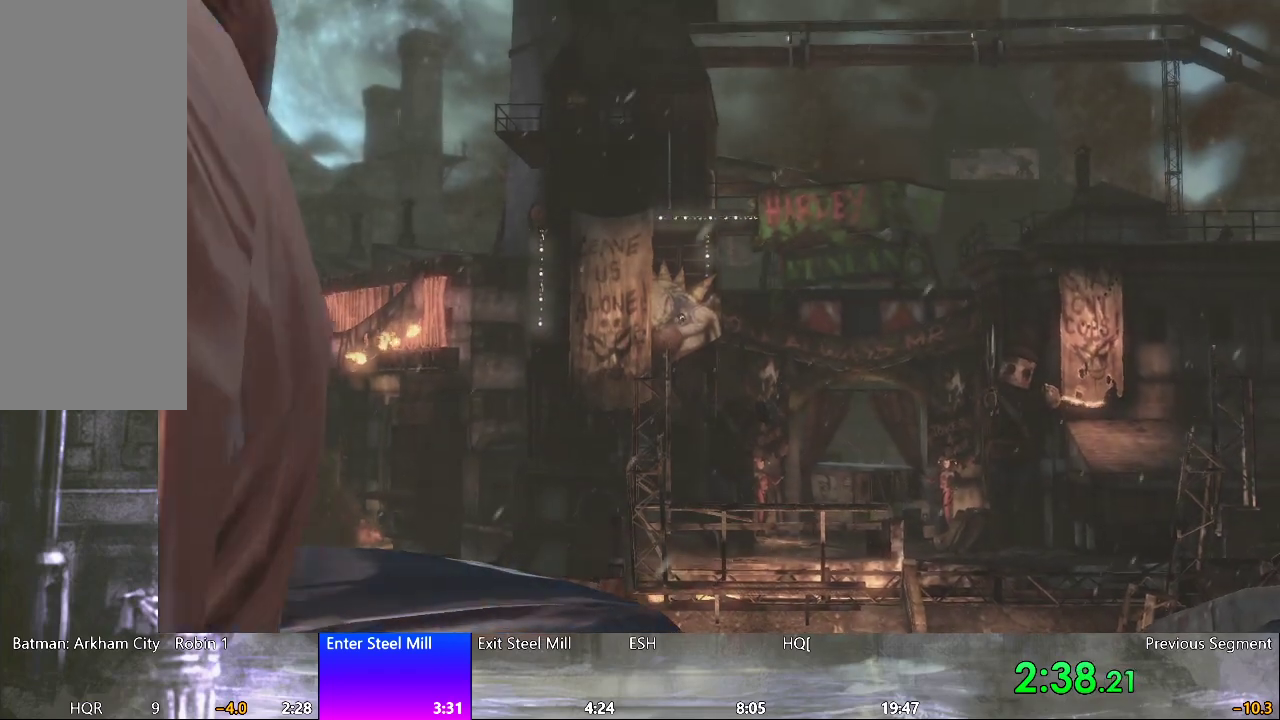
{"keys": [], "mouse": ["wheel"], "events": [[33, "mouse_wheel", "up"], [217, "mouse_wheel", "down"], [317, "mouse_wheel", "up"], [500, "mouse_wheel", "down"]]}
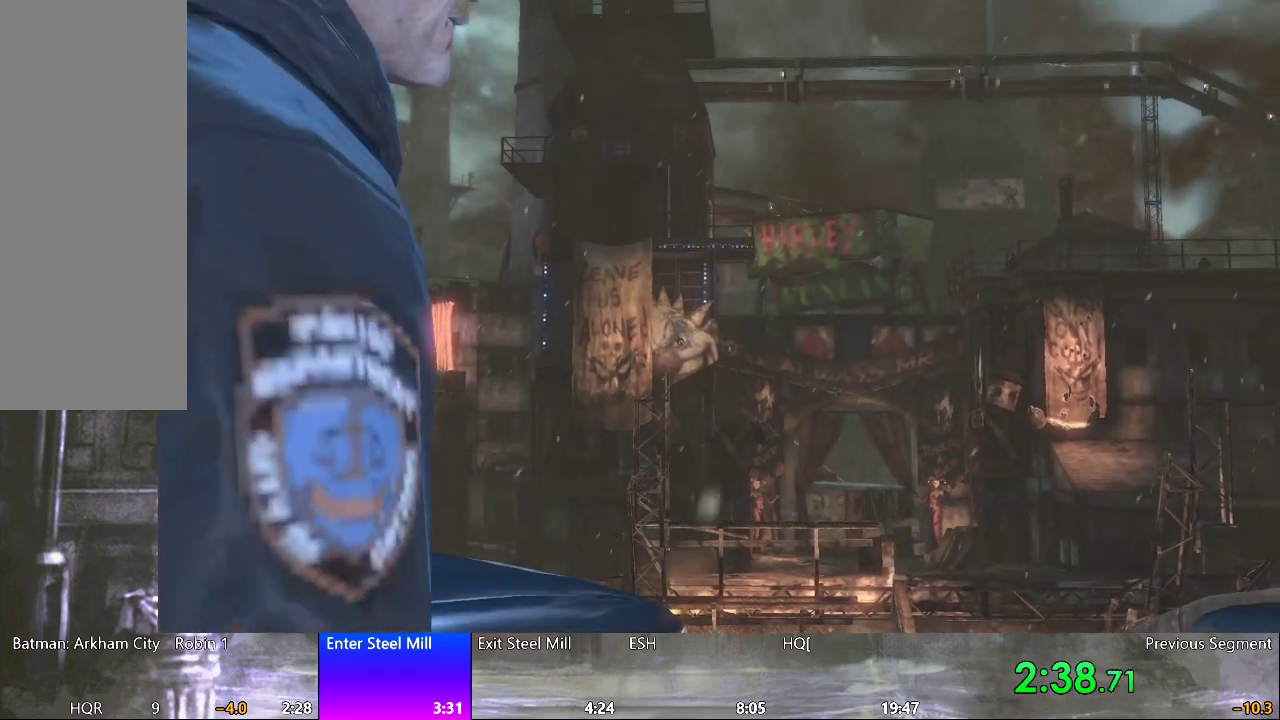
{"keys": [], "mouse": [], "events": [[100, "mouse_wheel", "up"], [283, "mouse_wheel", "down"], [383, "mouse_wheel", "up"]]}
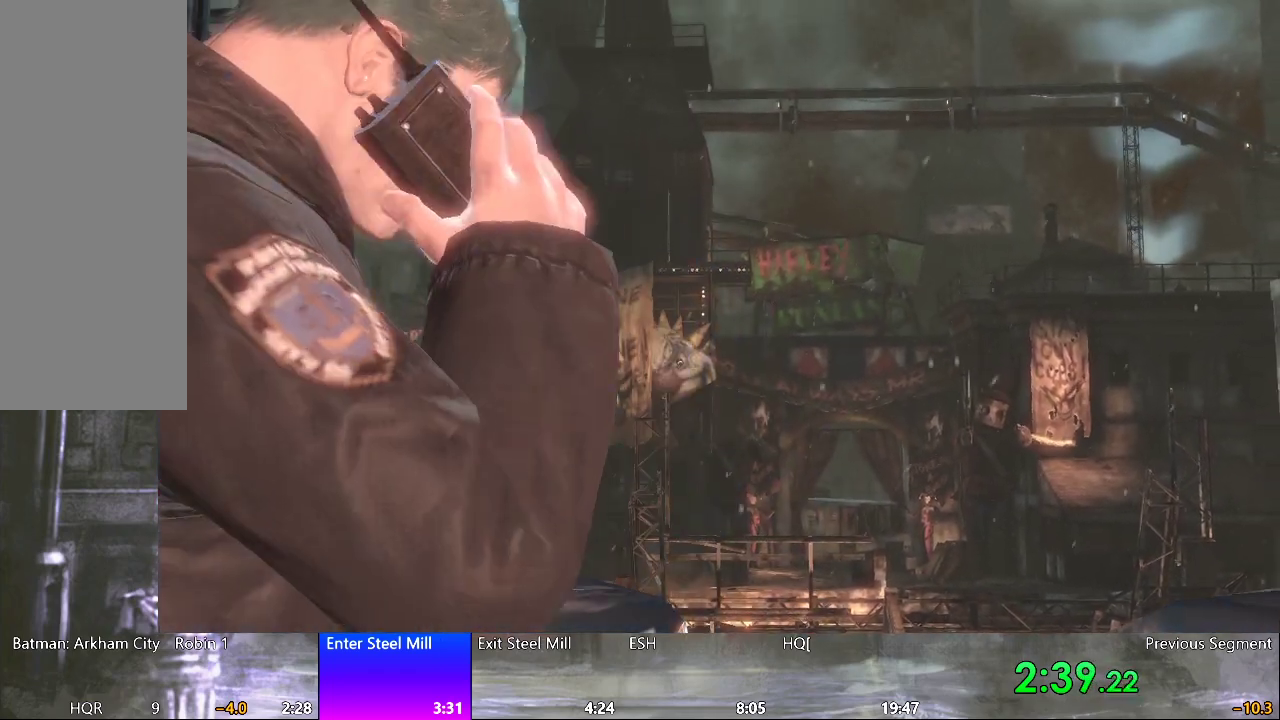
{"keys": [], "mouse": ["wheel"], "events": [[67, "mouse_wheel", "down"], [117, "mouse_wheel", "up"], [167, "mouse_wheel", "down"], [250, "mouse_wheel", "up"], [400, "mouse_wheel", "down"]]}
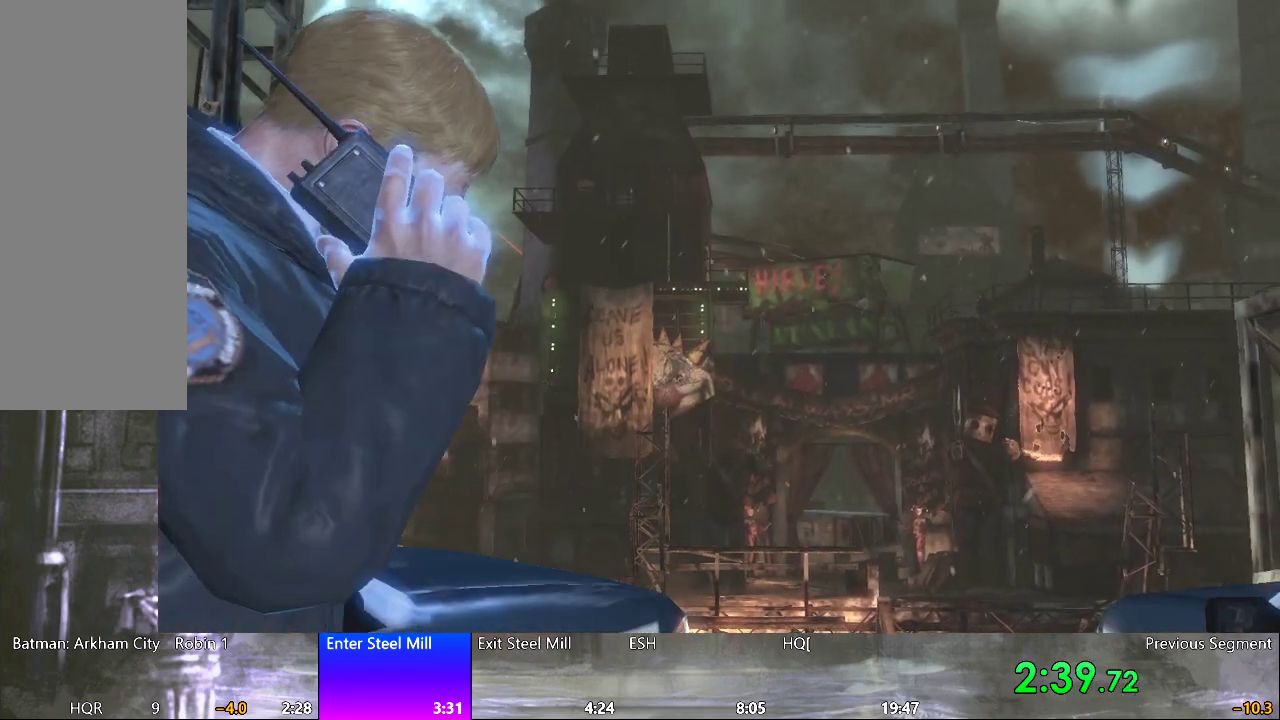
{"keys": [], "mouse": [], "events": [[33, "mouse_wheel", "up"], [317, "mouse_wheel", "down"], [417, "mouse_wheel", "up"]]}
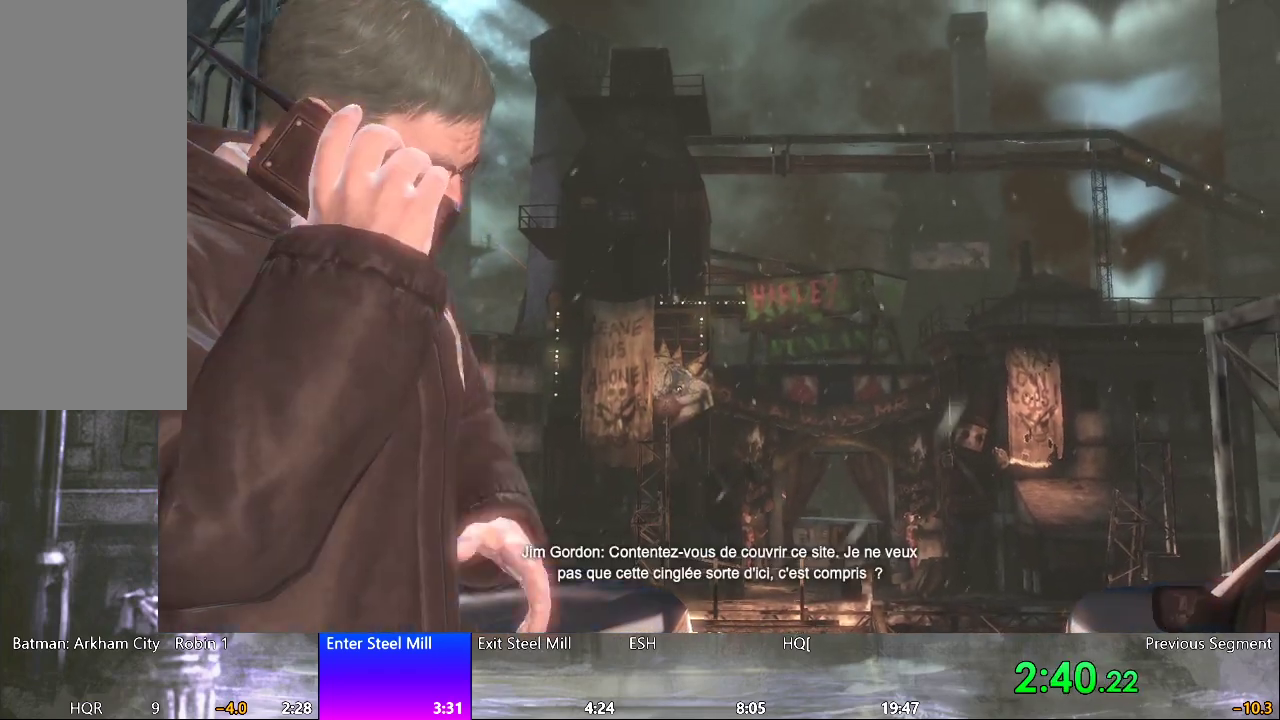
{"keys": [], "mouse": [], "events": [[100, "mouse_wheel", "down"], [233, "mouse_wheel", "up"], [383, "mouse_wheel", "down"], [483, "mouse_wheel", "up"]]}
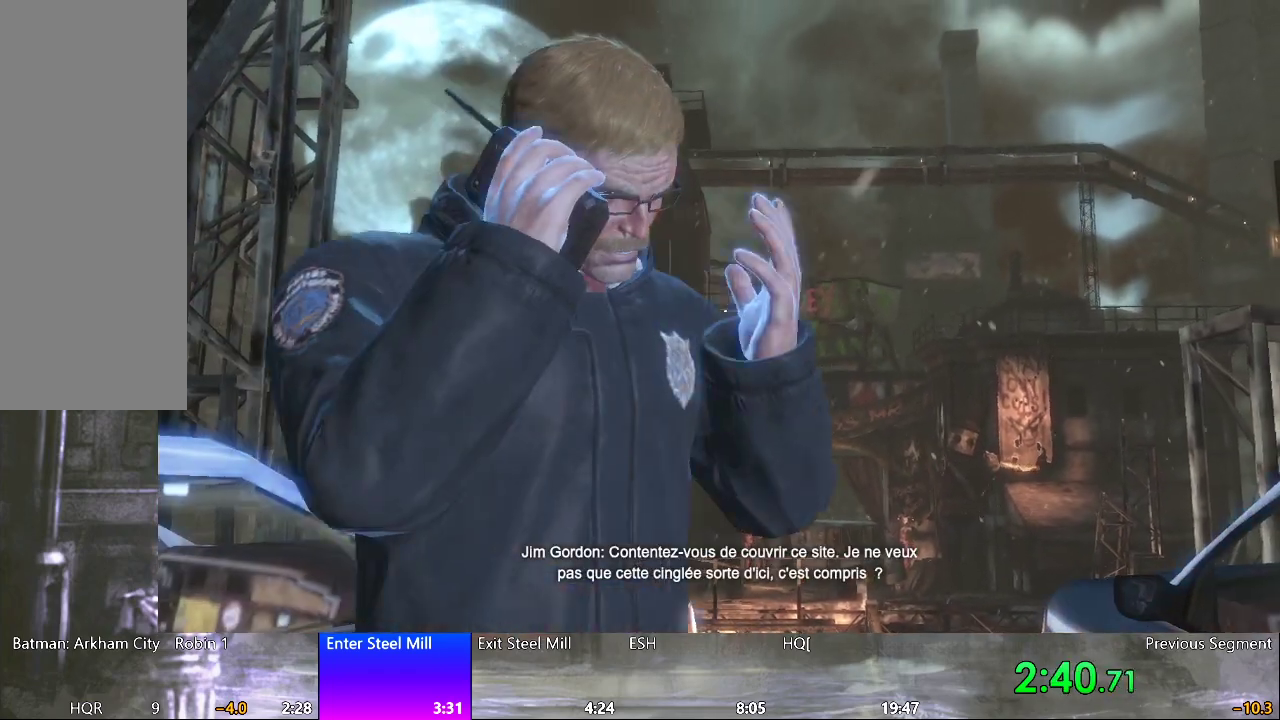
{"keys": [], "mouse": [], "events": [[117, "mouse_wheel", "down"], [217, "mouse_wheel", "up"]]}
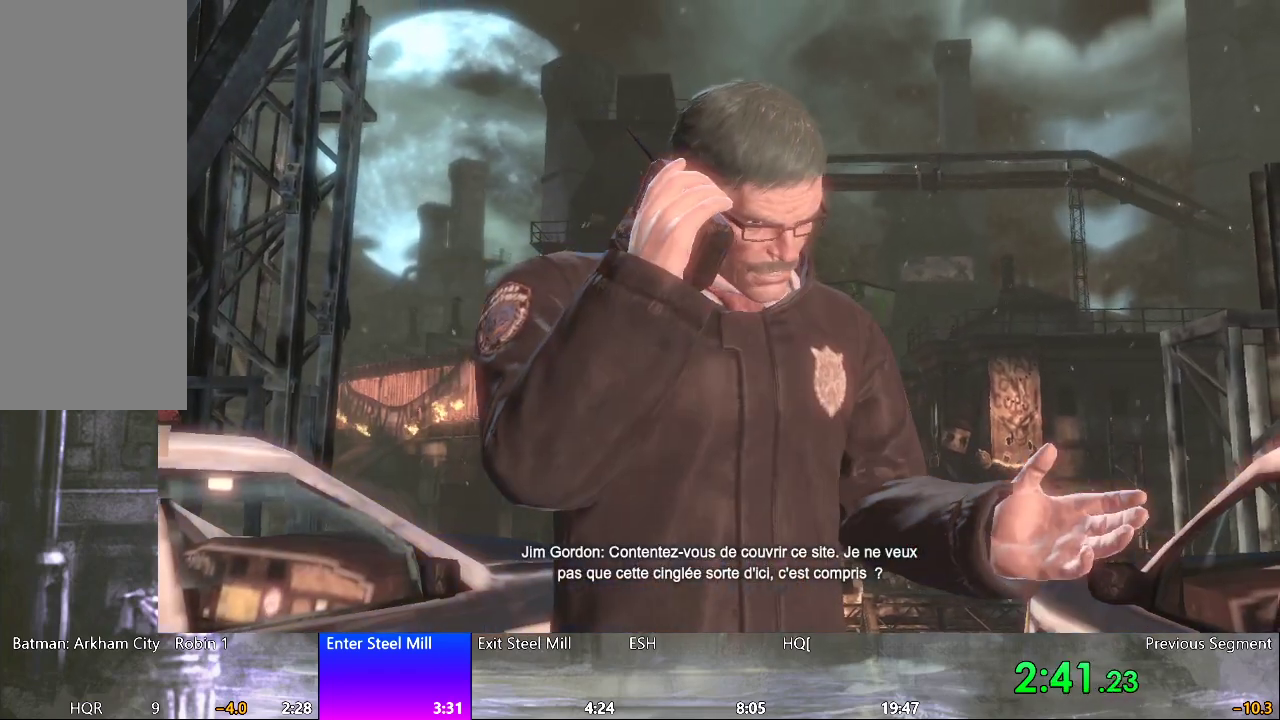
{"keys": [], "mouse": [], "events": [[133, "mouse_wheel", "down"], [183, "mouse_wheel", "up"], [267, "mouse_wheel", "down"], [317, "mouse_wheel", "up"]]}
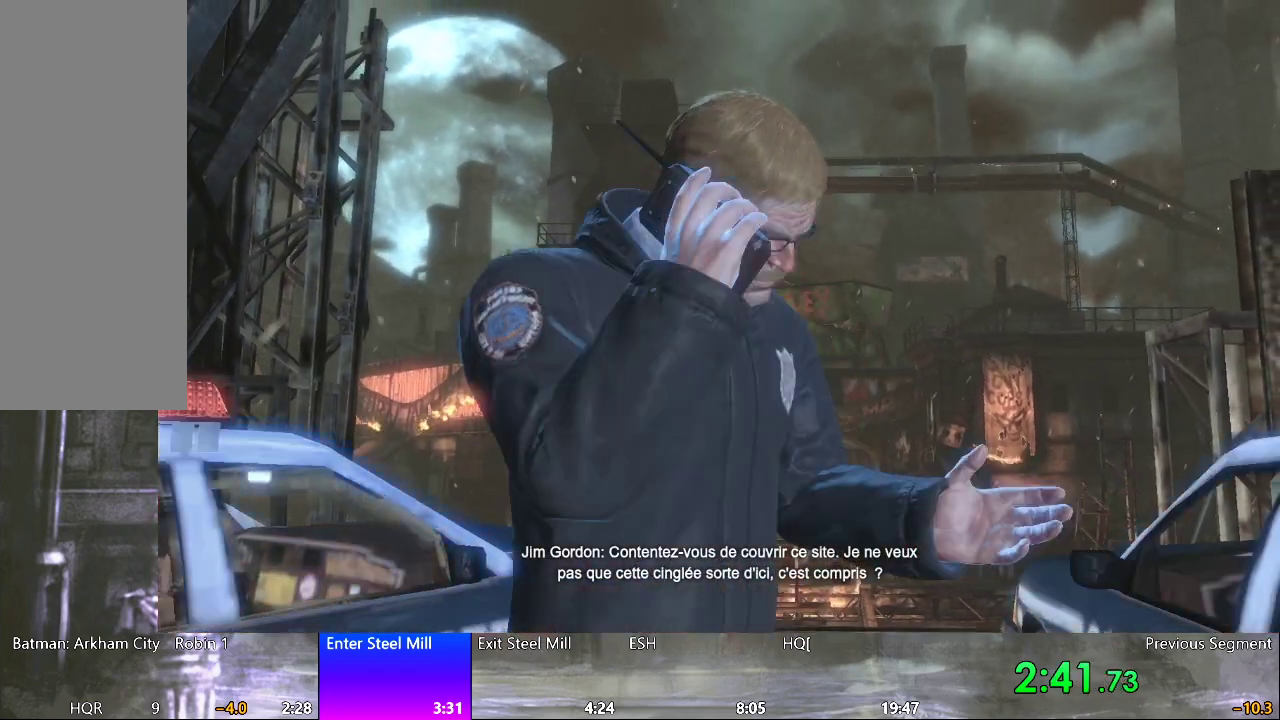
{"keys": [], "mouse": [], "events": []}
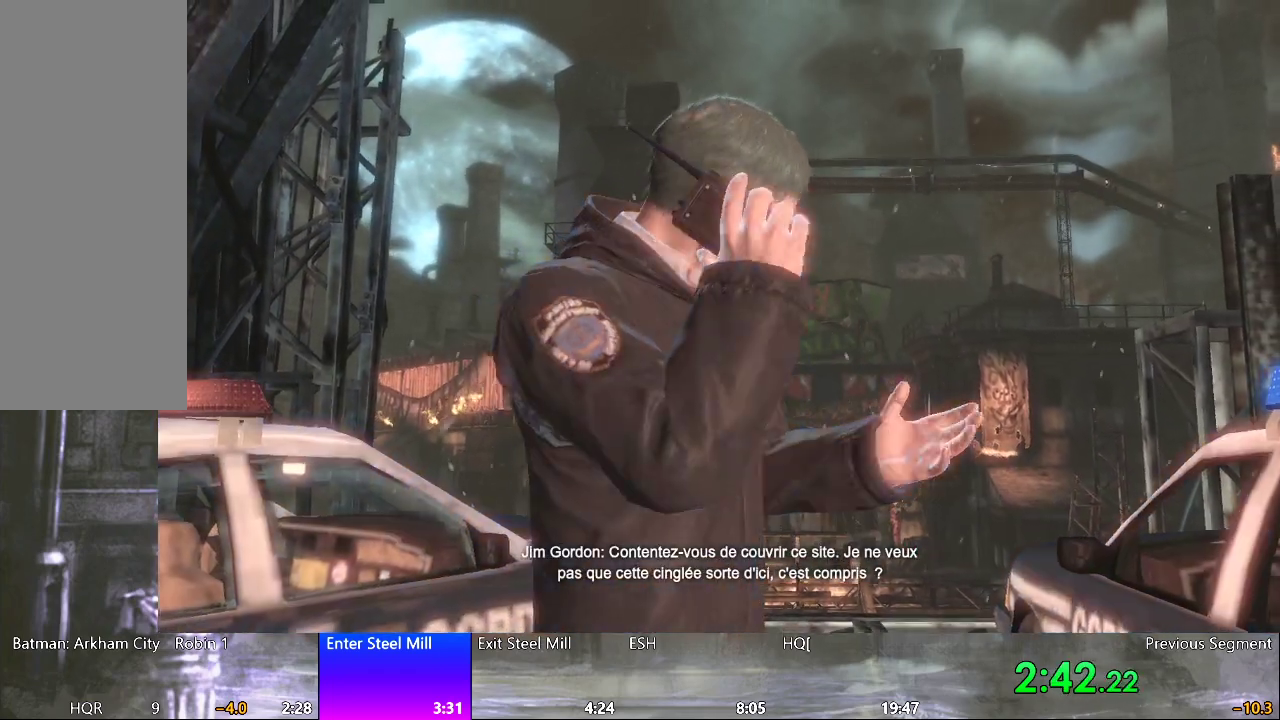
{"keys": [], "mouse": ["wheel"], "events": [[167, "mouse_wheel", "down"], [300, "mouse_wheel", "up"], [450, "mouse_wheel", "down"]]}
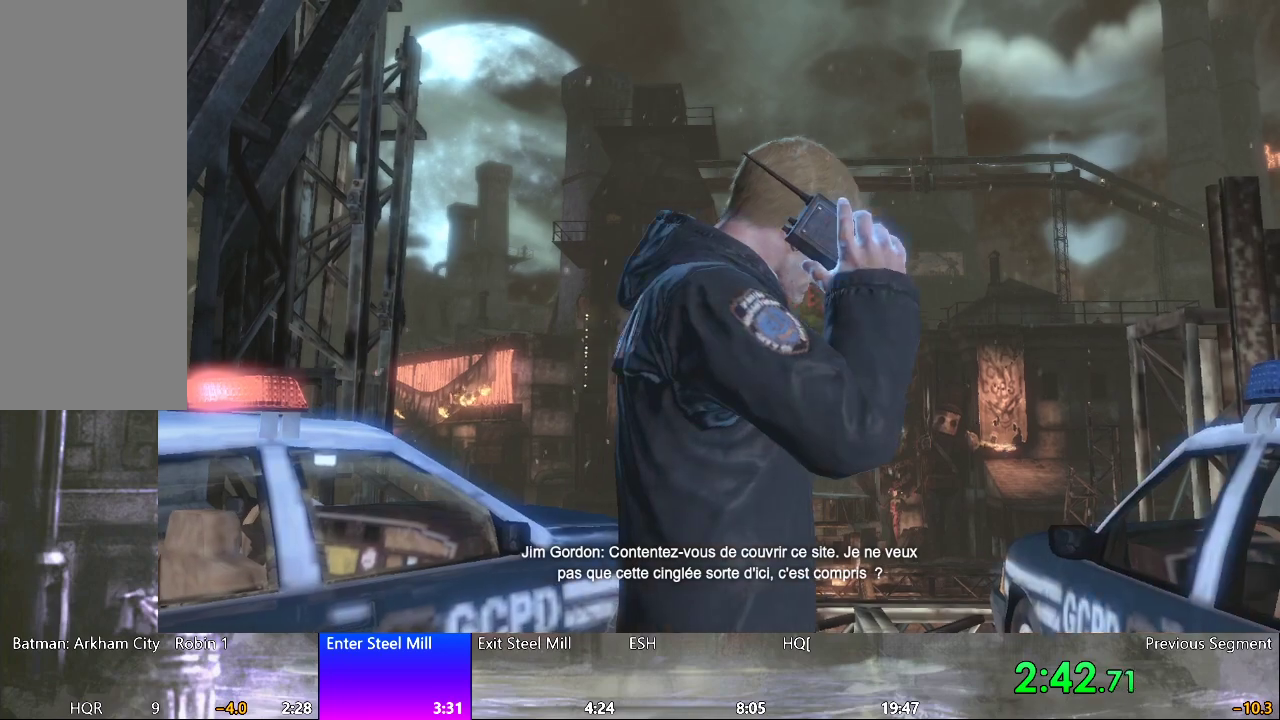
{"keys": [], "mouse": ["wheel"], "events": [[33, "mouse_wheel", "up"], [217, "mouse_wheel", "down"], [317, "mouse_wheel", "up"], [467, "mouse_wheel", "down"]]}
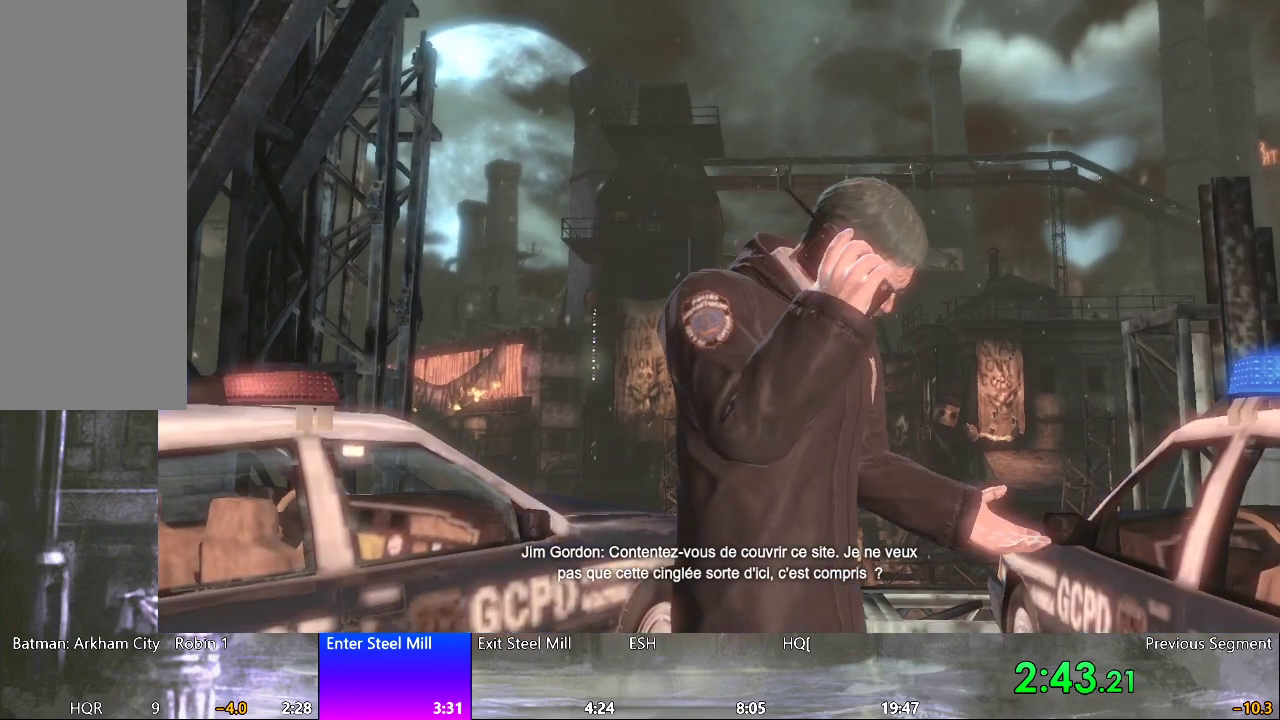
{"keys": [], "mouse": [], "events": [[50, "mouse_wheel", "up"], [200, "mouse_wheel", "down"], [333, "mouse_wheel", "up"]]}
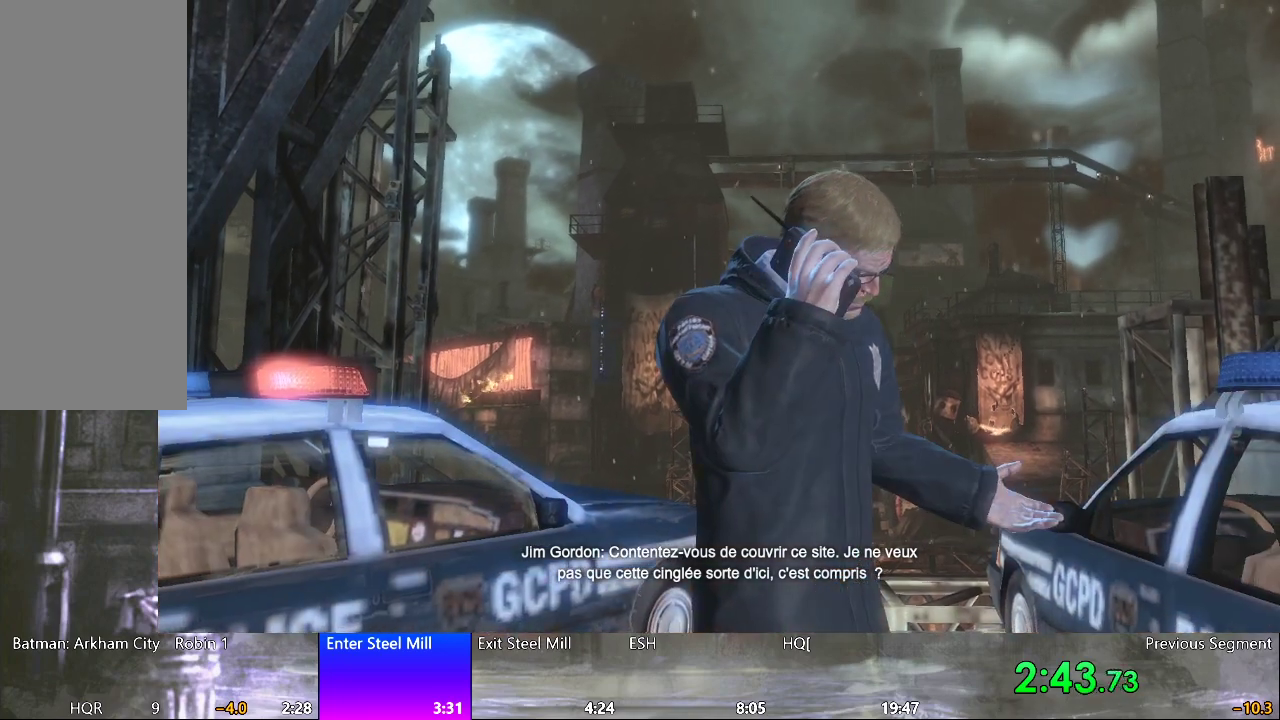
{"keys": [], "mouse": [], "events": [[17, "mouse_wheel", "down"], [117, "mouse_wheel", "up"], [300, "mouse_wheel", "down"], [400, "mouse_wheel", "up"]]}
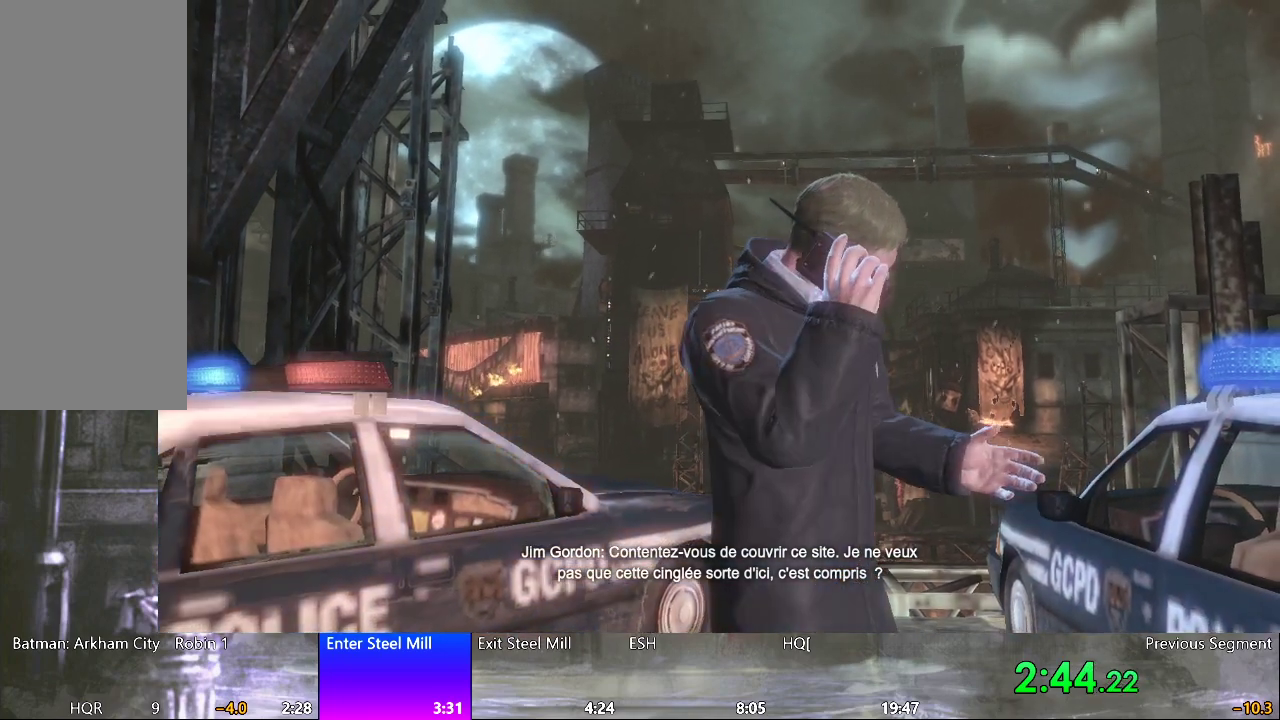
{"keys": [], "mouse": ["wheel"], "events": [[33, "mouse_wheel", "down"], [133, "mouse_wheel", "up"], [267, "mouse_wheel", "down"], [367, "mouse_wheel", "up"], [450, "mouse_wheel", "down"]]}
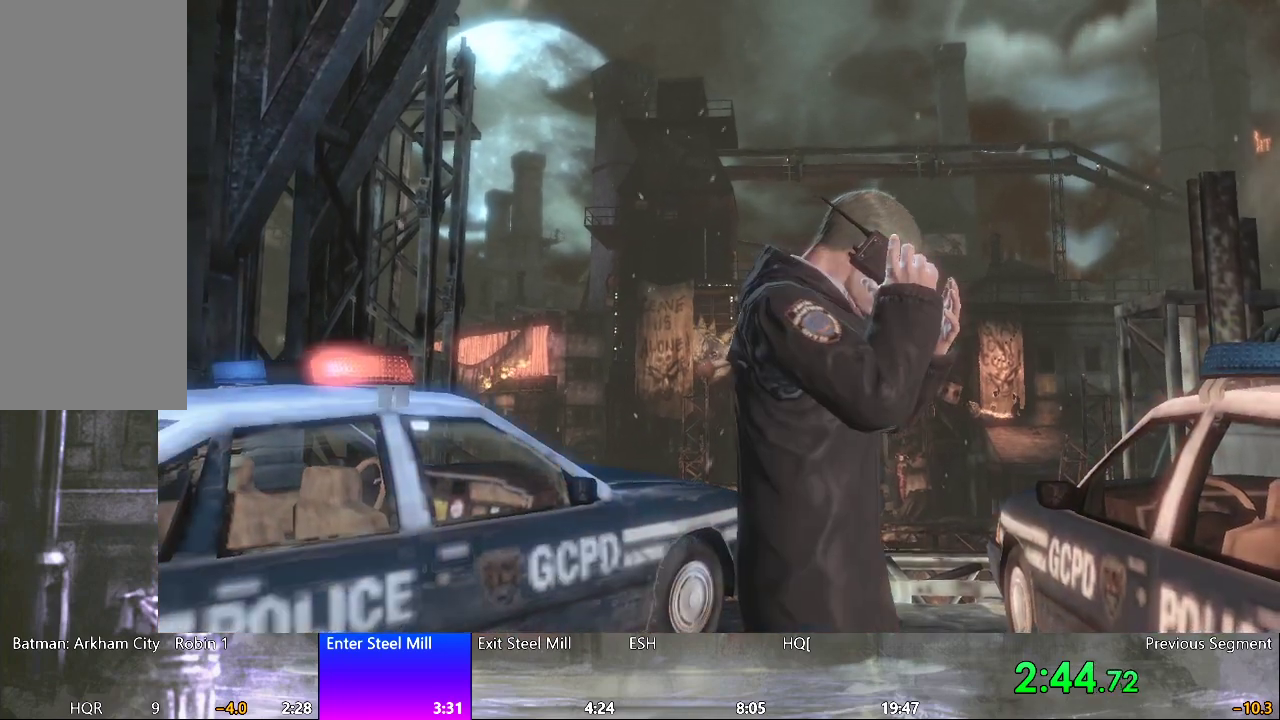
{"keys": [], "mouse": ["wheel"], "events": [[50, "mouse_wheel", "up"], [200, "mouse_wheel", "down"], [283, "mouse_wheel", "up"], [433, "mouse_wheel", "down"]]}
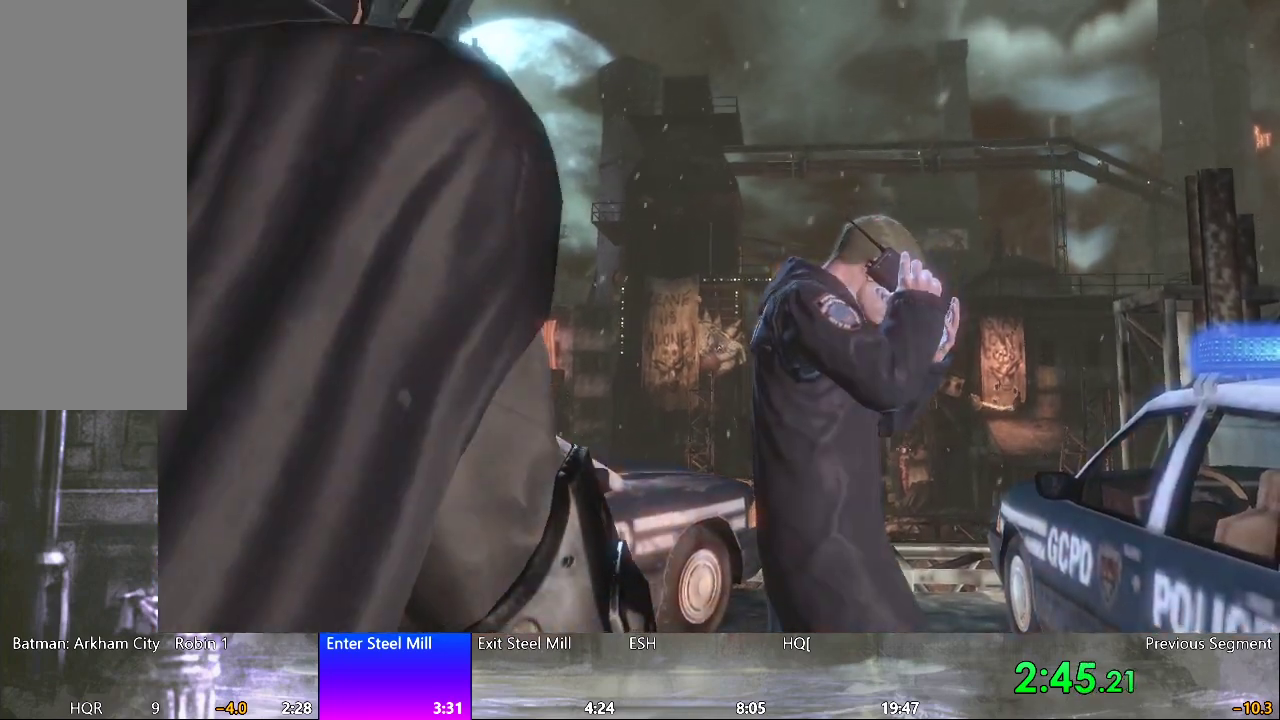
{"keys": [], "mouse": ["wheel"], "events": [[117, "mouse_wheel", "up"], [200, "mouse_wheel", "down"], [300, "mouse_wheel", "up"], [450, "mouse_wheel", "down"]]}
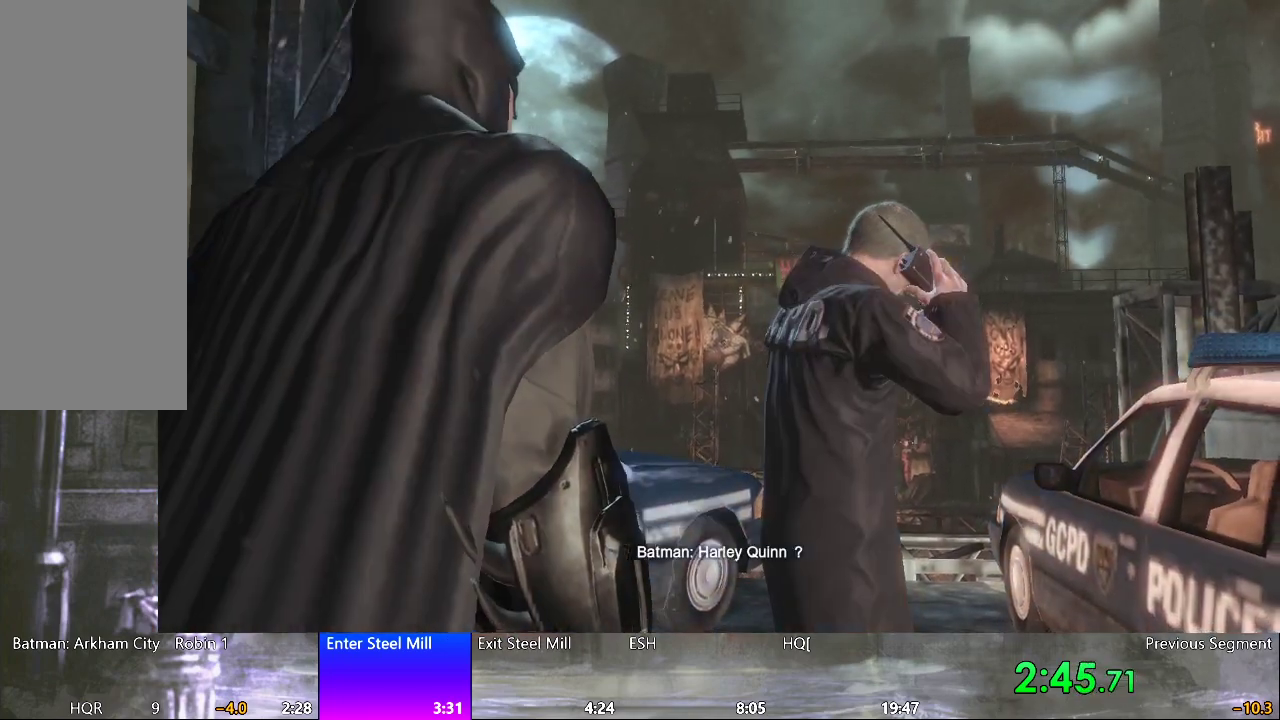
{"keys": [], "mouse": [], "events": [[33, "mouse_wheel", "up"], [183, "mouse_wheel", "down"], [267, "mouse_wheel", "up"], [417, "mouse_wheel", "down"], [500, "mouse_wheel", "up"]]}
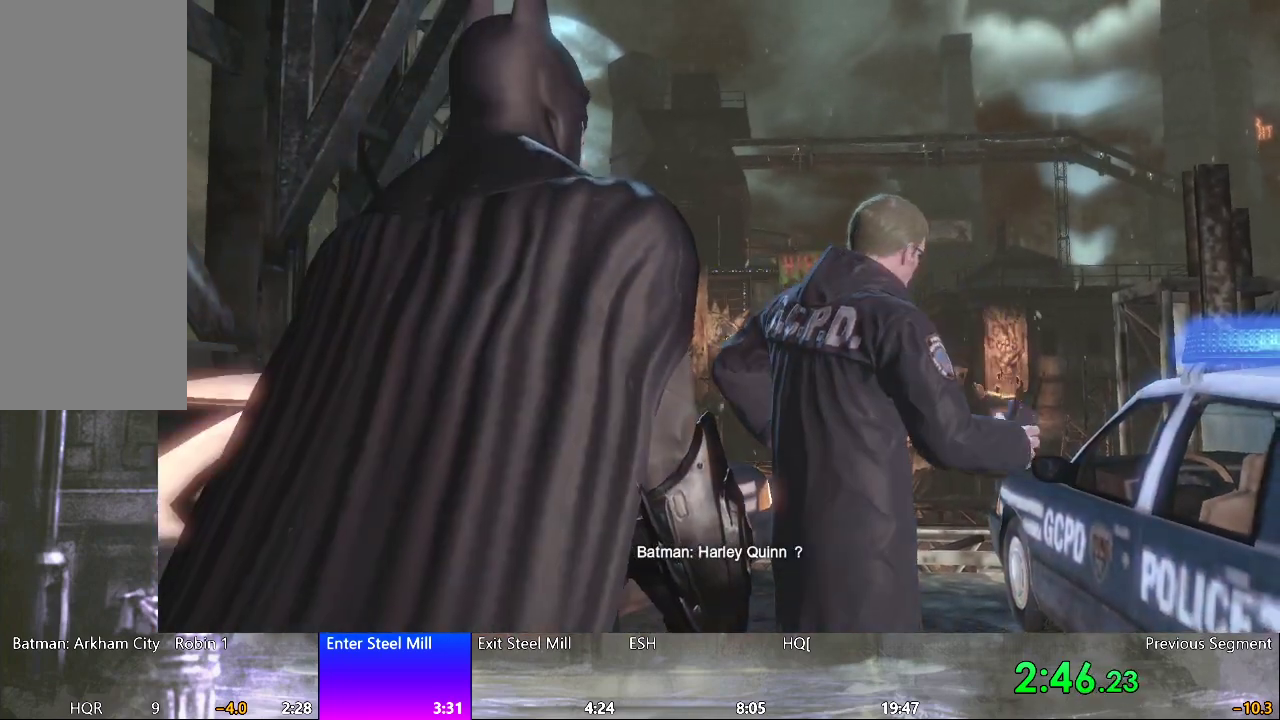
{"keys": [], "mouse": [], "events": [[150, "mouse_wheel", "down"], [233, "mouse_wheel", "up"], [383, "mouse_wheel", "down"], [483, "mouse_wheel", "up"]]}
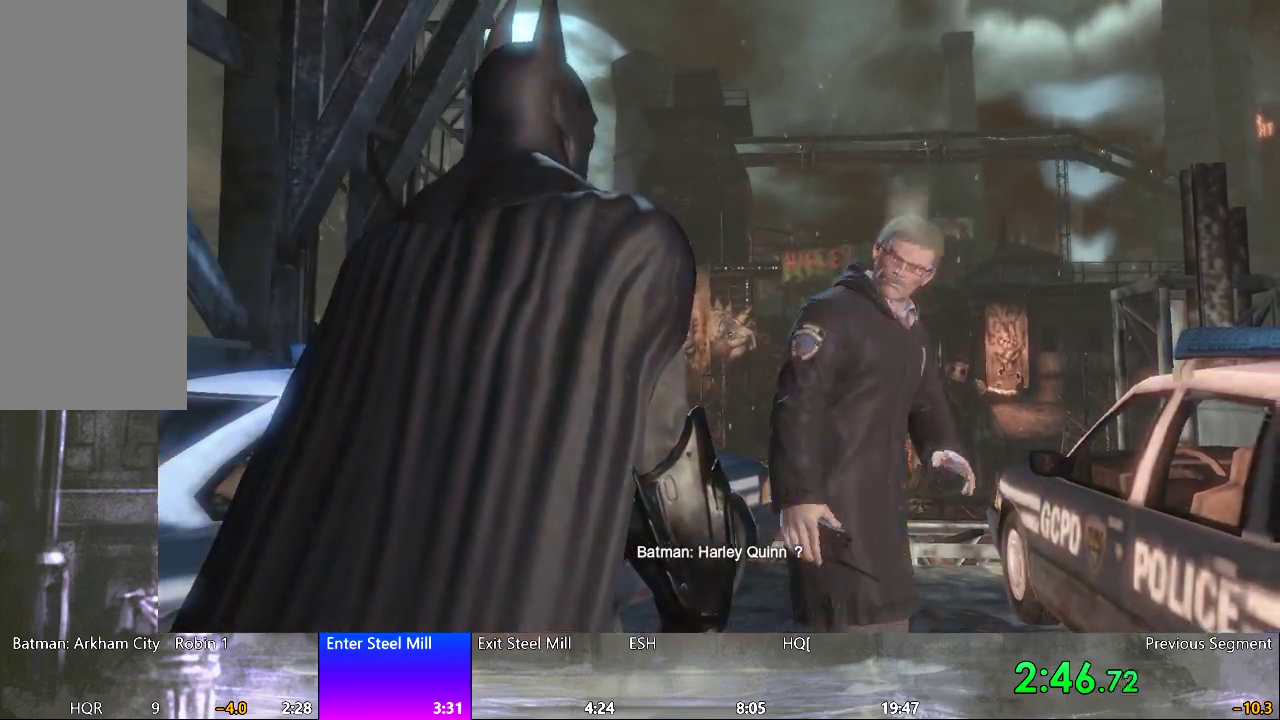
{"keys": [], "mouse": [], "events": [[67, "mouse_wheel", "down"], [167, "mouse_wheel", "up"], [300, "mouse_wheel", "down"], [400, "mouse_wheel", "up"]]}
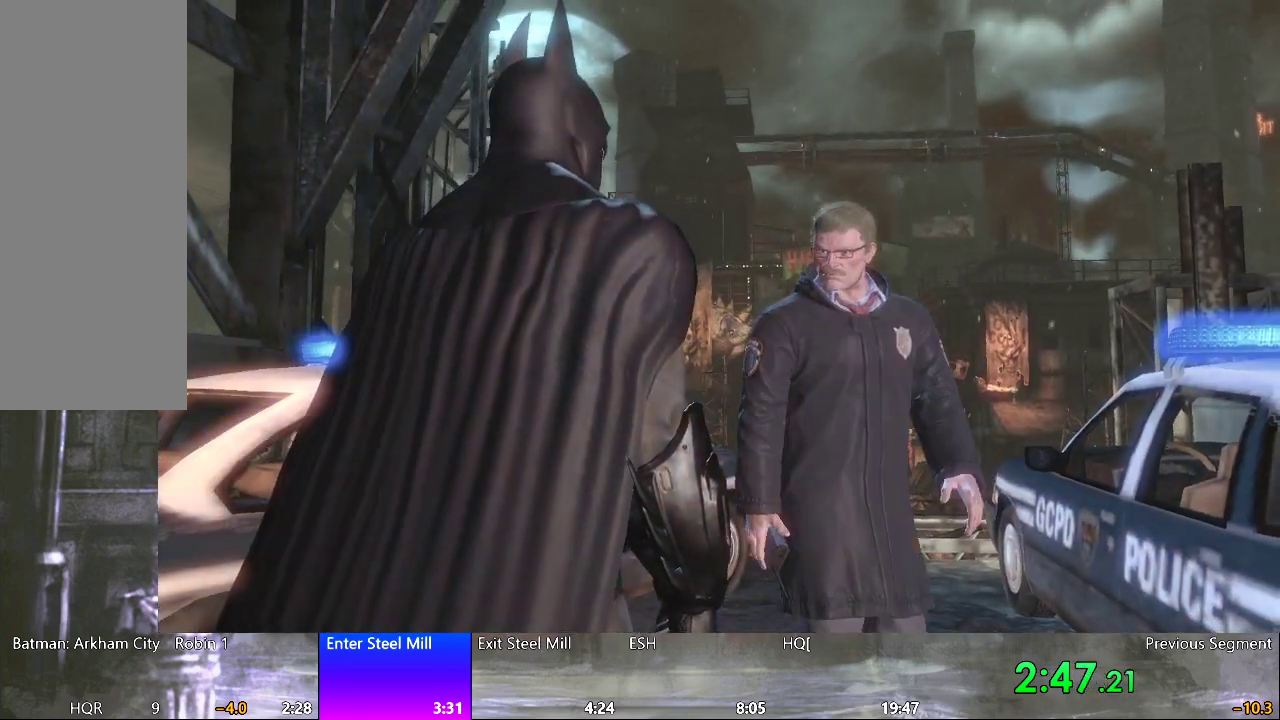
{"keys": [], "mouse": ["wheel"], "events": [[33, "mouse_wheel", "down"], [133, "mouse_wheel", "up"], [267, "mouse_wheel", "down"], [367, "mouse_wheel", "up"], [500, "mouse_wheel", "down"]]}
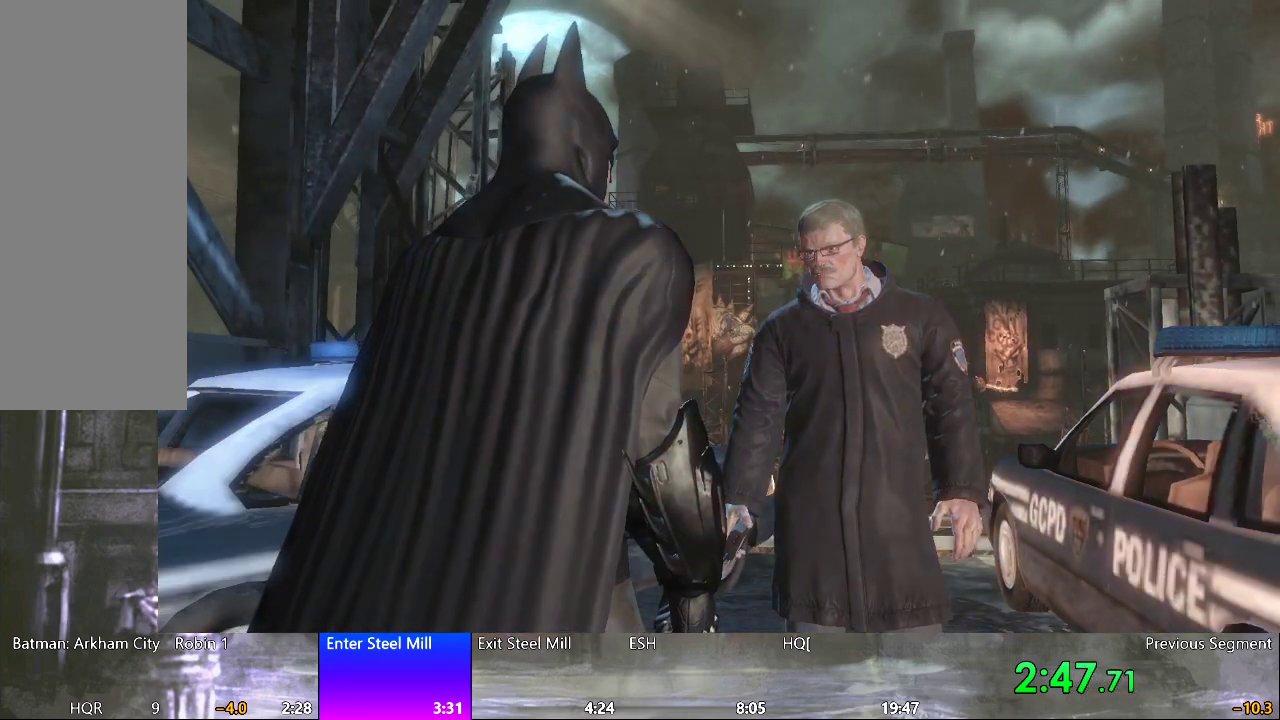
{"keys": [], "mouse": ["wheel"], "events": [[100, "mouse_wheel", "up"], [233, "mouse_wheel", "down"], [333, "mouse_wheel", "up"], [433, "mouse_wheel", "down"]]}
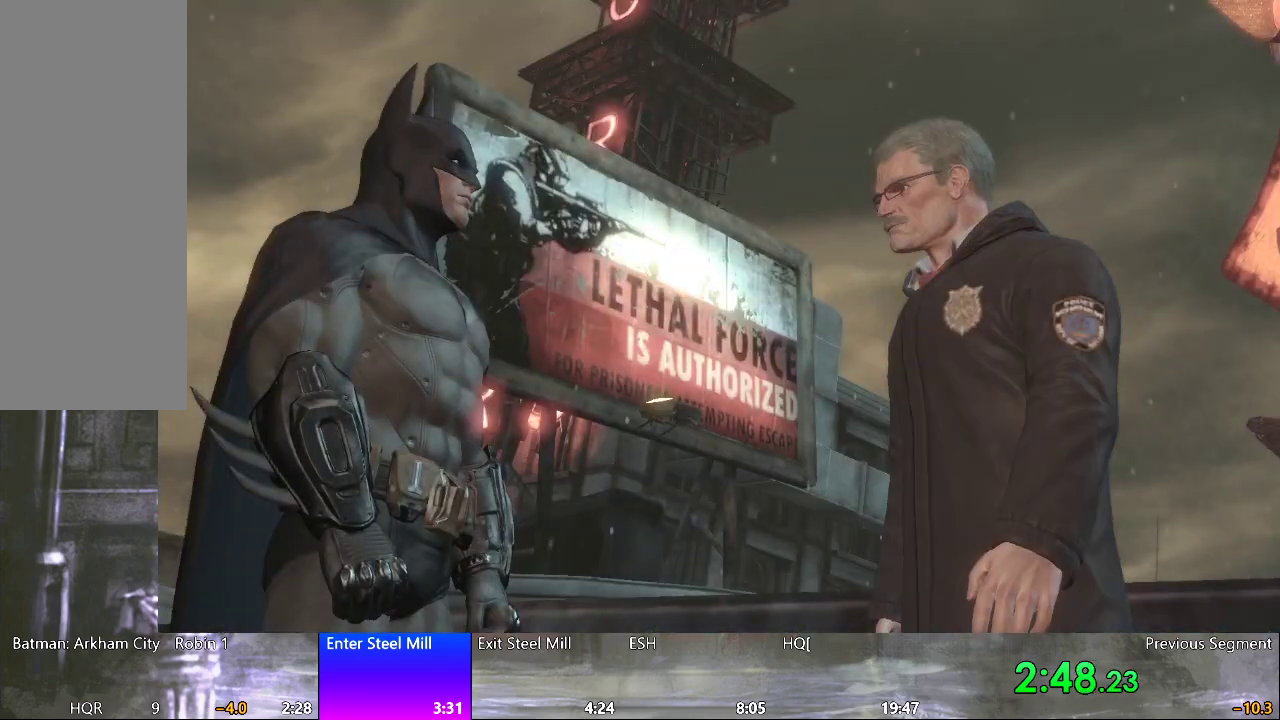
{"keys": [], "mouse": [], "events": [[17, "mouse_wheel", "up"], [167, "mouse_wheel", "down"], [250, "mouse_wheel", "up"], [400, "mouse_wheel", "down"], [483, "mouse_wheel", "up"]]}
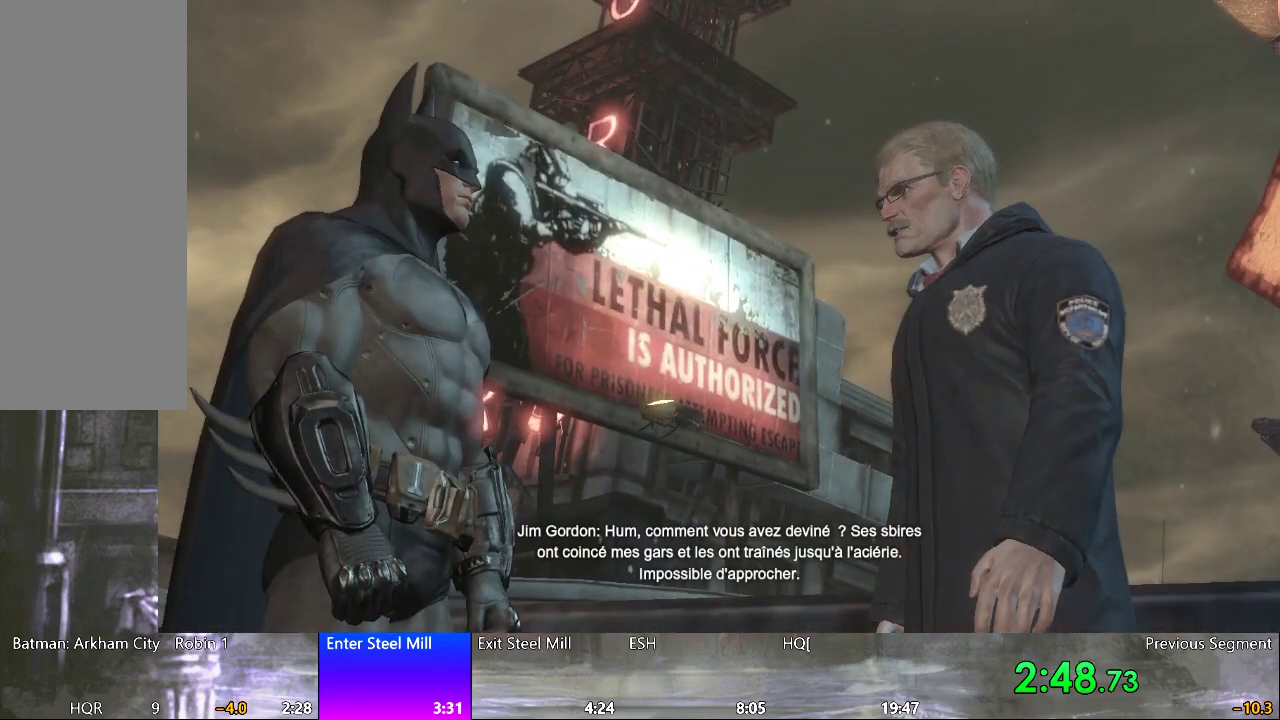
{"keys": [], "mouse": [], "events": [[83, "mouse_wheel", "down"], [217, "mouse_wheel", "up"], [317, "mouse_wheel", "down"], [417, "mouse_wheel", "up"]]}
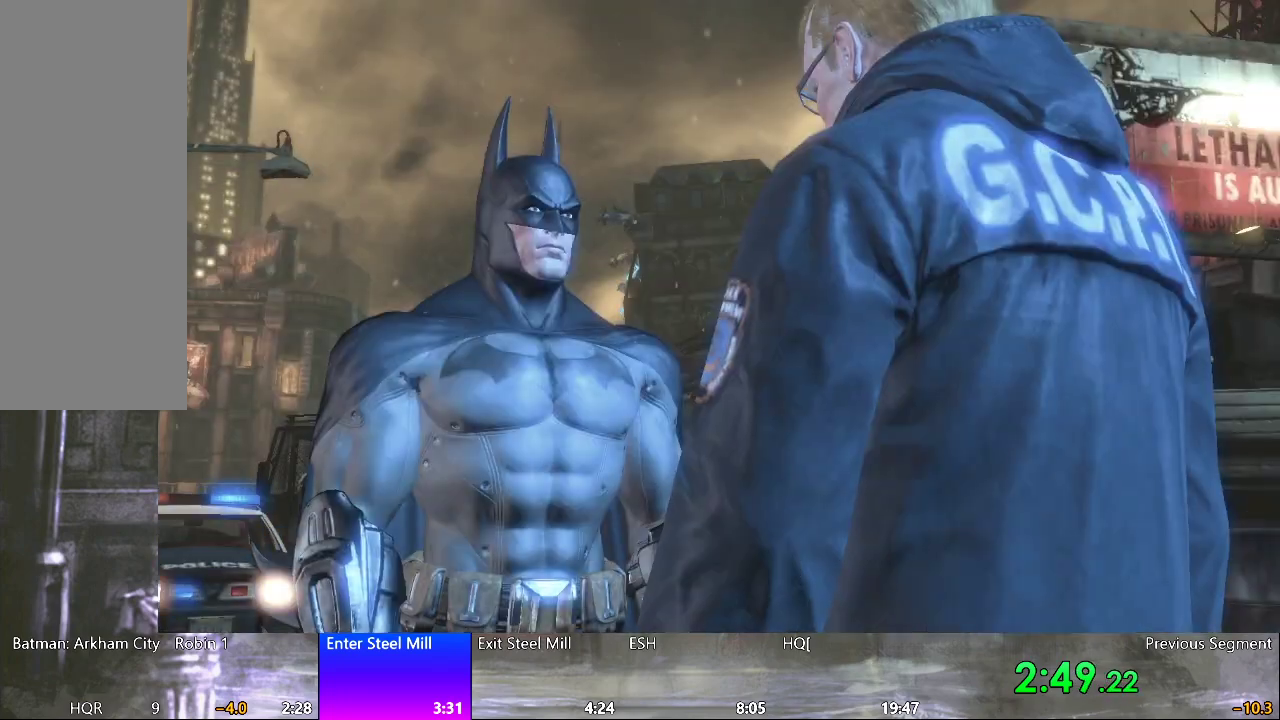
{"keys": [], "mouse": ["wheel"], "events": [[50, "mouse_wheel", "down"], [150, "mouse_wheel", "up"], [233, "mouse_wheel", "down"], [333, "mouse_wheel", "up"], [467, "mouse_wheel", "down"]]}